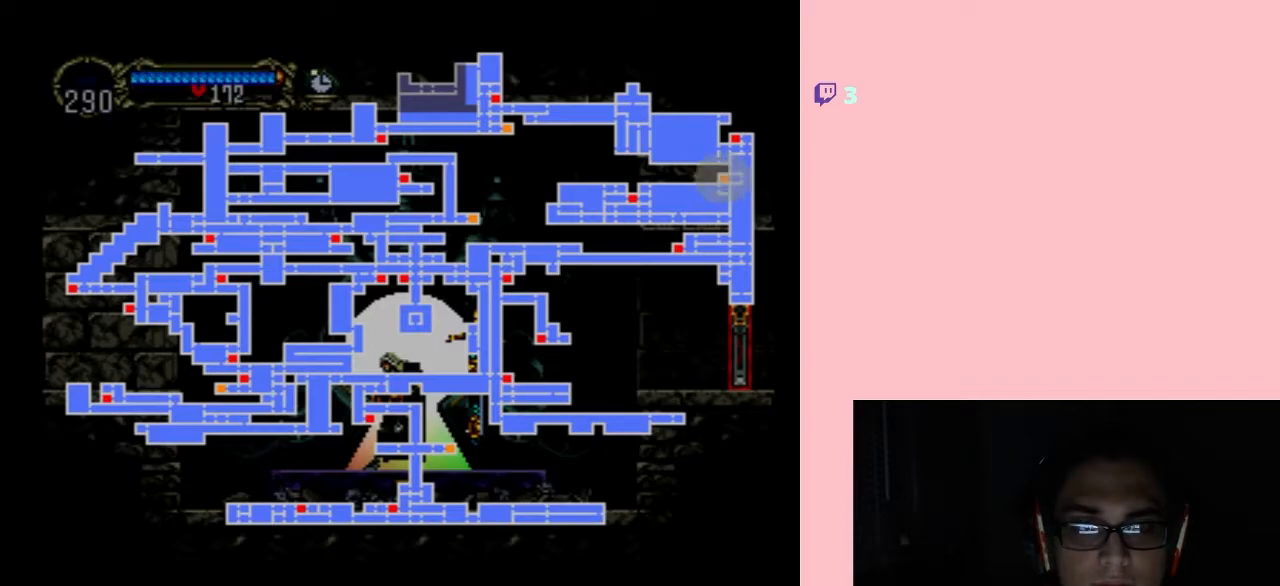
Gameplay with a controller (Nintendo layout); each line is a JSON object with the inputs held at the frame after it. "events" lists button and stick changes between this image and that frame as [ms after this image, input, new state], when the widget could be followed in between. Not read: L2 L3 R2 R3.
{"buttons": ["SELECT"], "left_stick": "center", "right_stick": "center", "events": [[267, "SELECT", "down"]]}
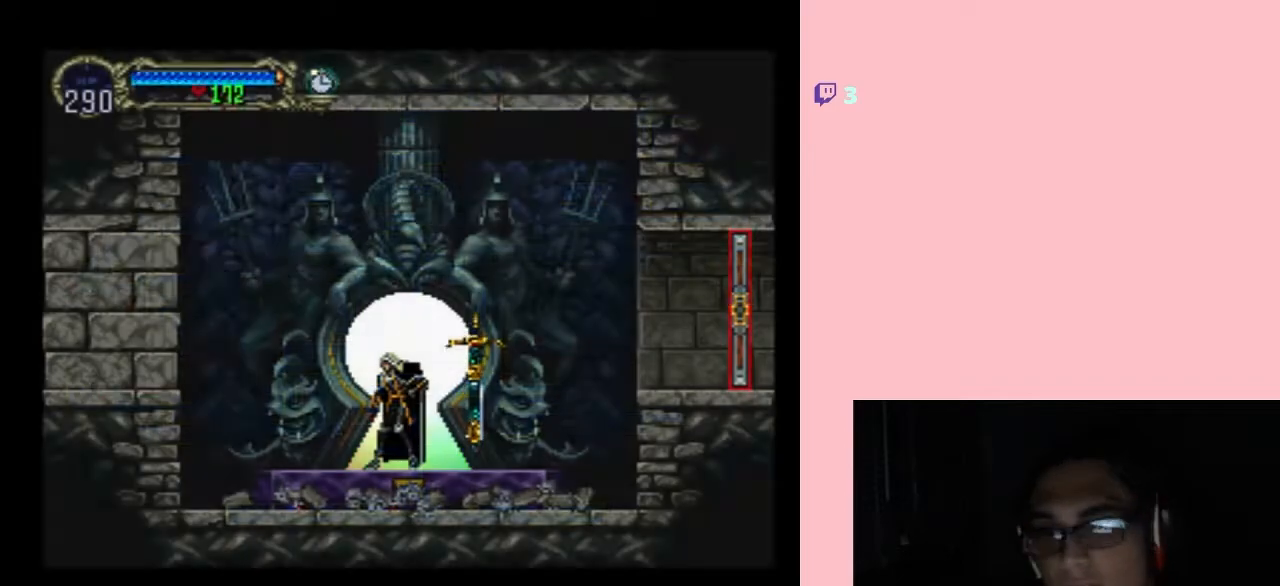
{"buttons": [], "left_stick": "center", "right_stick": "center", "events": [[67, "SELECT", "up"], [283, "DPAD_LEFT", "down"], [467, "DPAD_LEFT", "up"]]}
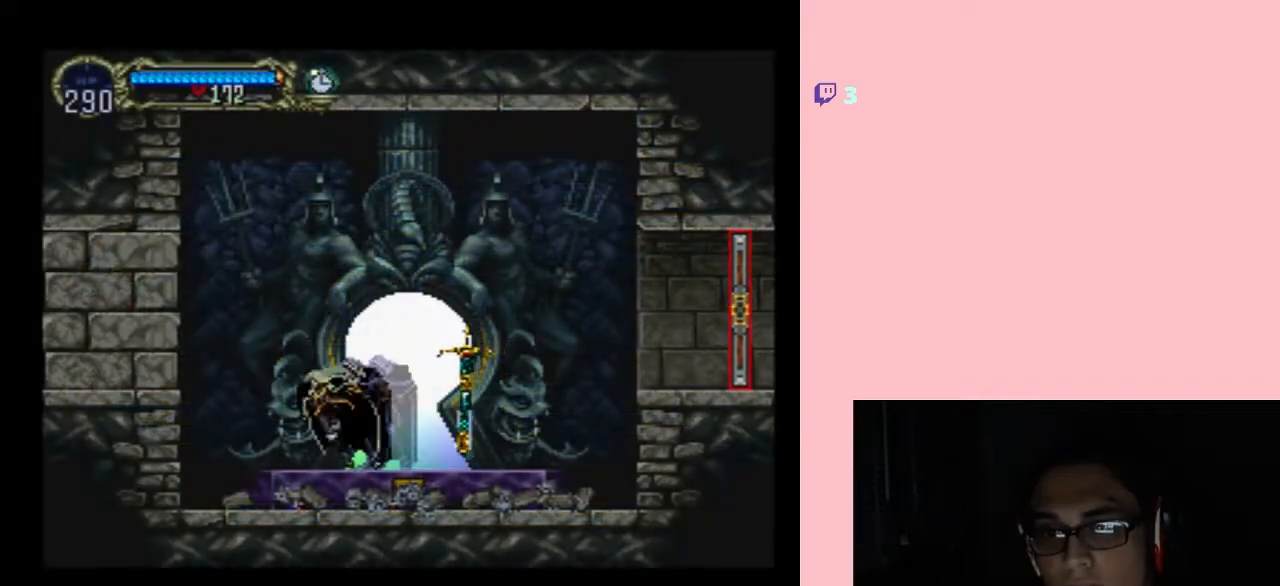
{"buttons": ["SELECT"], "left_stick": "center", "right_stick": "center", "events": [[233, "DPAD_RIGHT", "down"], [367, "DPAD_RIGHT", "up"], [483, "SELECT", "down"]]}
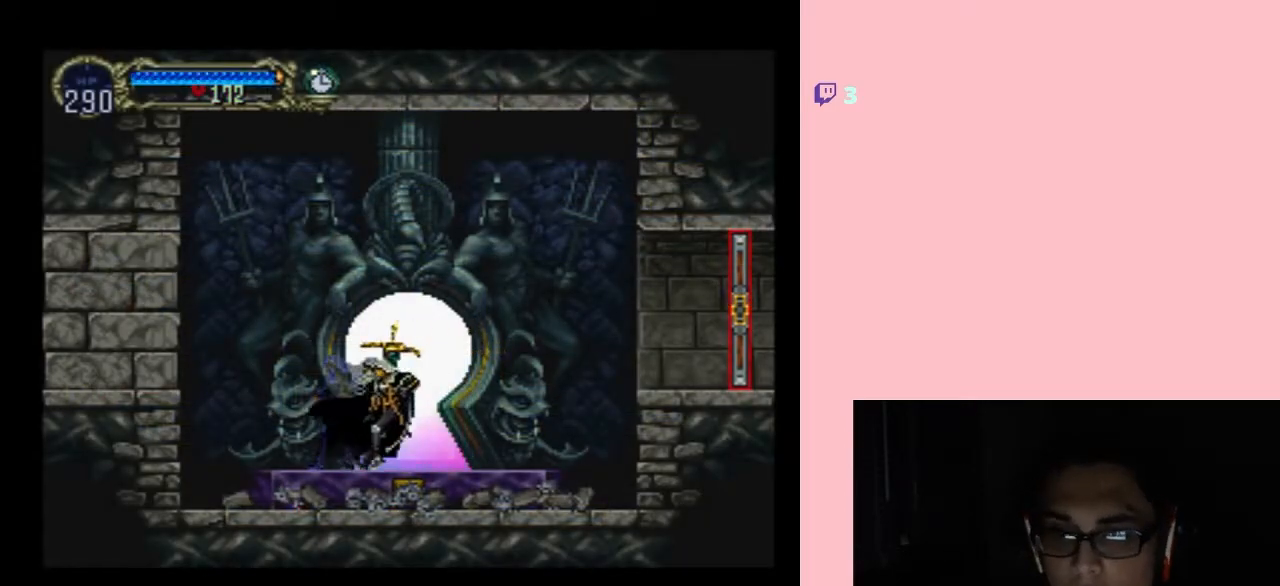
{"buttons": [], "left_stick": "center", "right_stick": "center", "events": [[250, "SELECT", "up"]]}
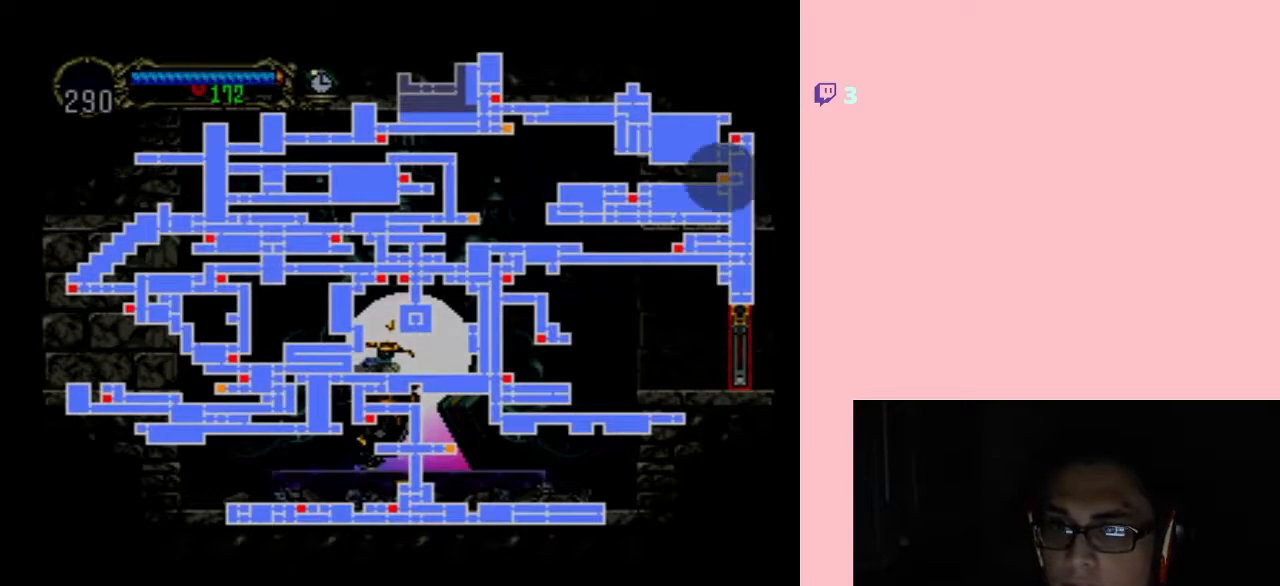
{"buttons": [], "left_stick": "center", "right_stick": "center", "events": []}
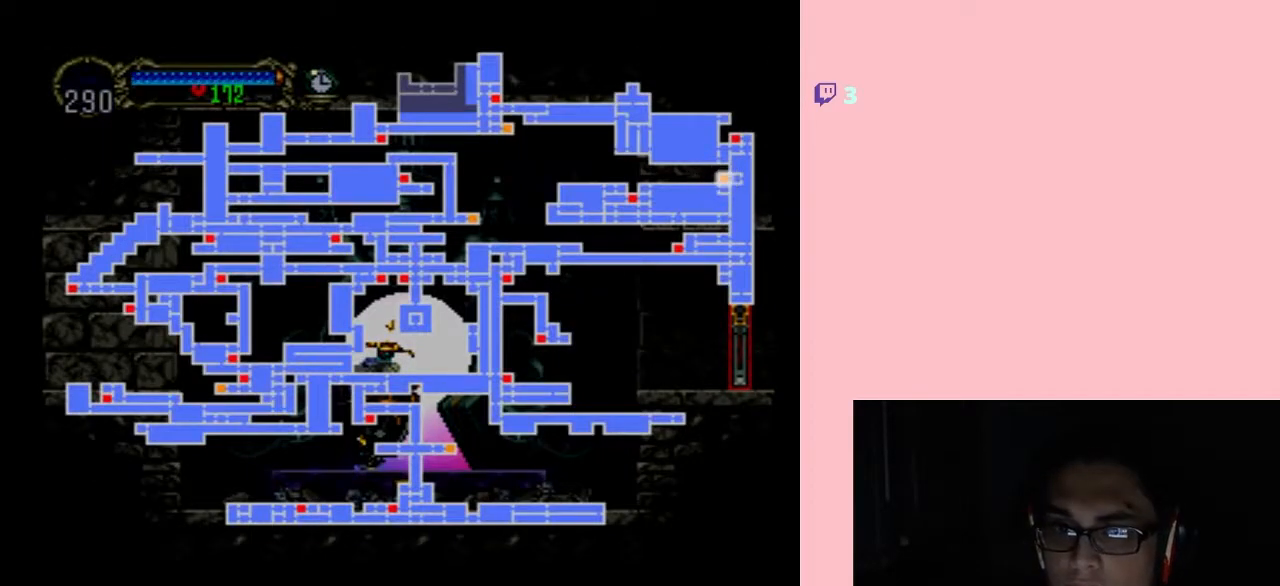
{"buttons": [], "left_stick": "center", "right_stick": "center", "events": [[100, "SELECT", "down"], [250, "SELECT", "up"], [367, "DPAD_RIGHT", "down"], [467, "DPAD_RIGHT", "up"]]}
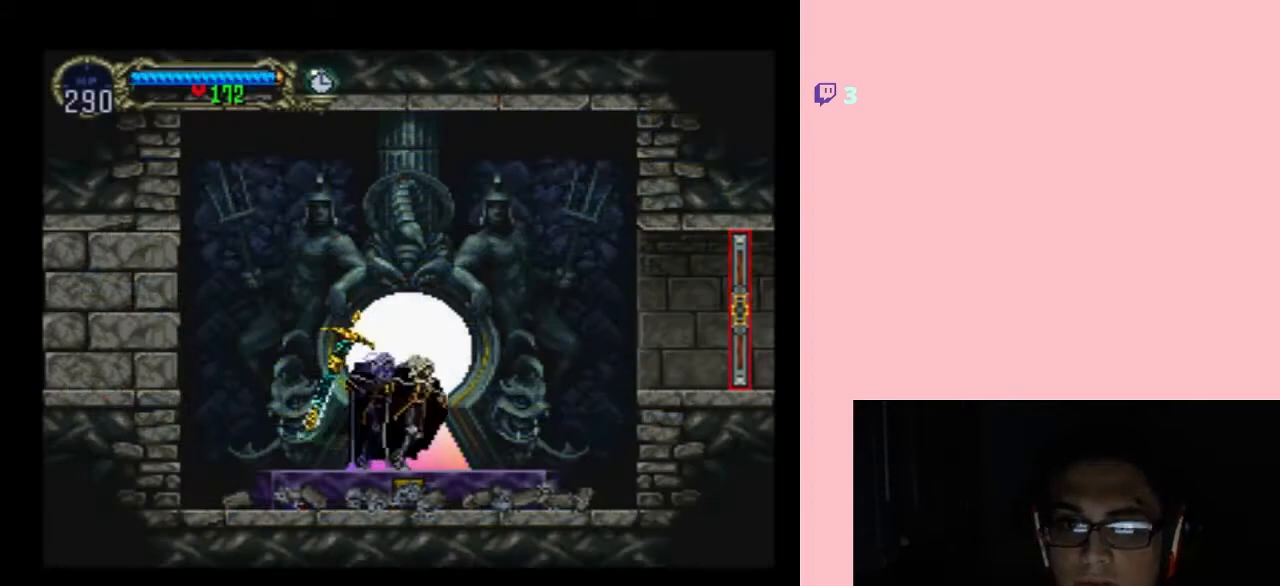
{"buttons": ["DPAD_LEFT"], "left_stick": "center", "right_stick": "center", "events": [[83, "DPAD_UP", "down"], [200, "DPAD_UP", "up"], [333, "DPAD_LEFT", "down"]]}
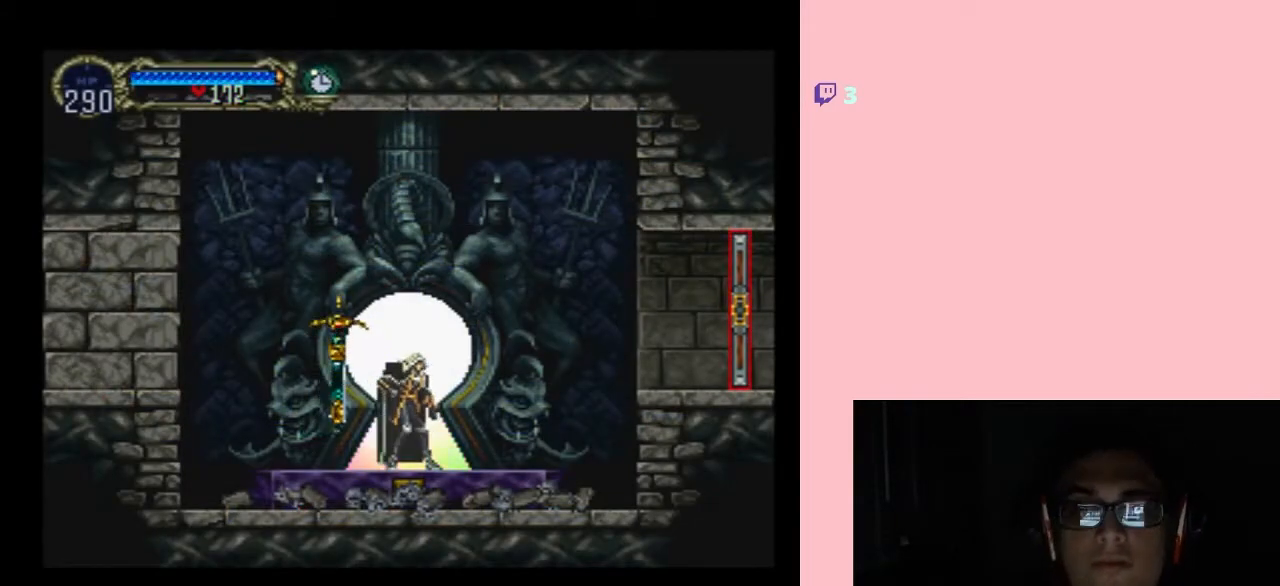
{"buttons": [], "left_stick": "center", "right_stick": "center", "events": [[433, "DPAD_LEFT", "up"]]}
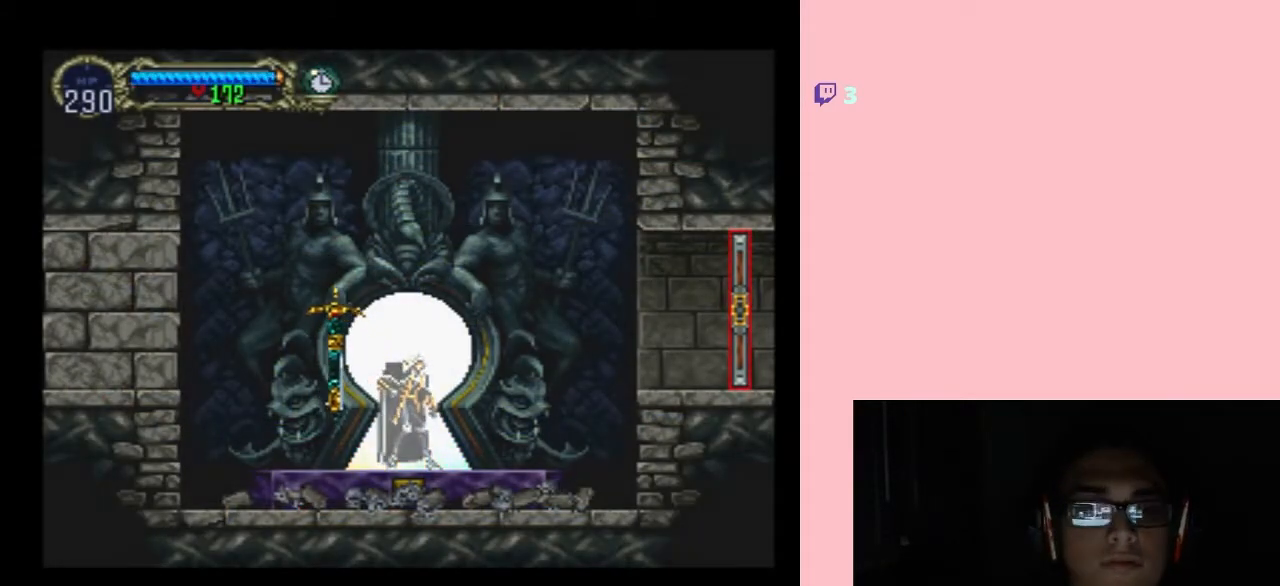
{"buttons": [], "left_stick": "center", "right_stick": "center", "events": []}
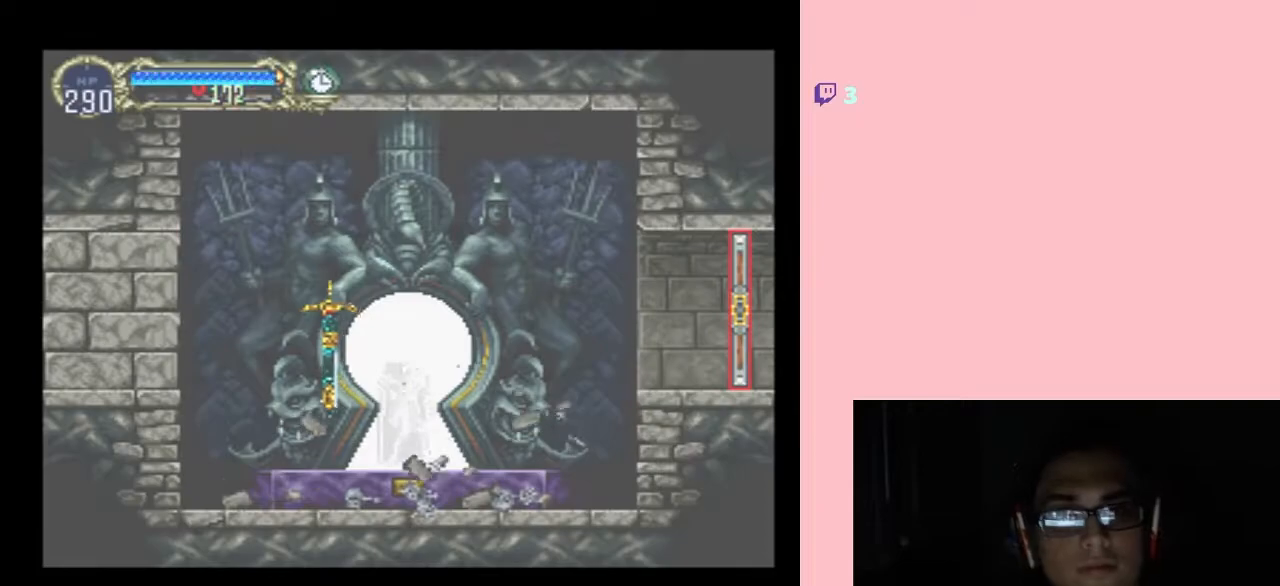
{"buttons": [], "left_stick": "center", "right_stick": "center", "events": []}
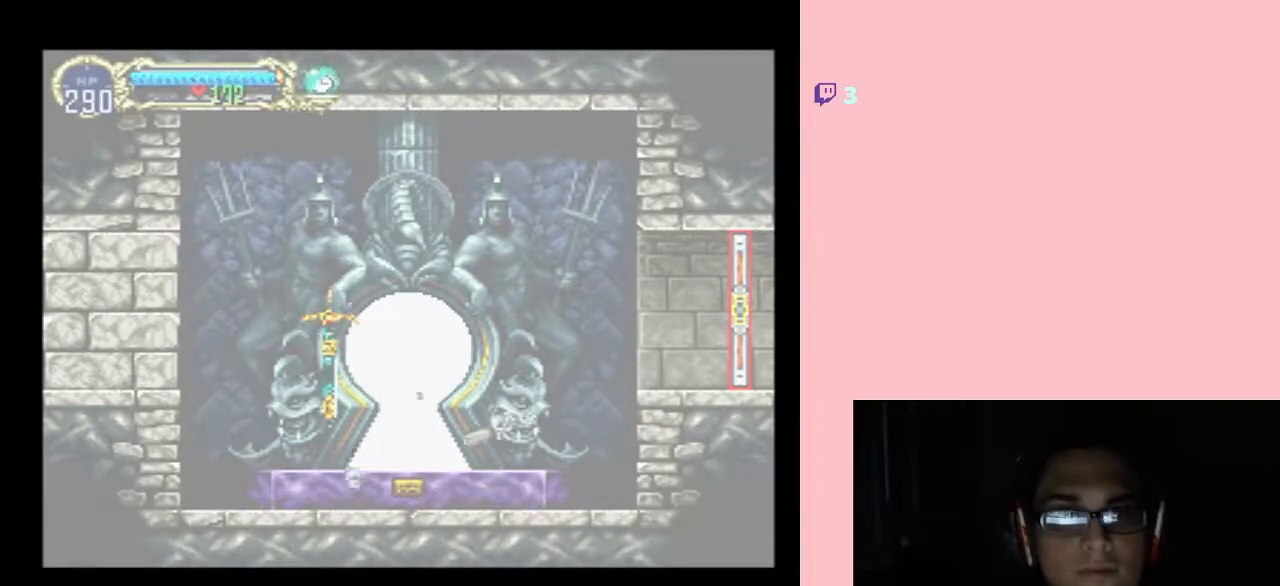
{"buttons": [], "left_stick": "center", "right_stick": "center", "events": []}
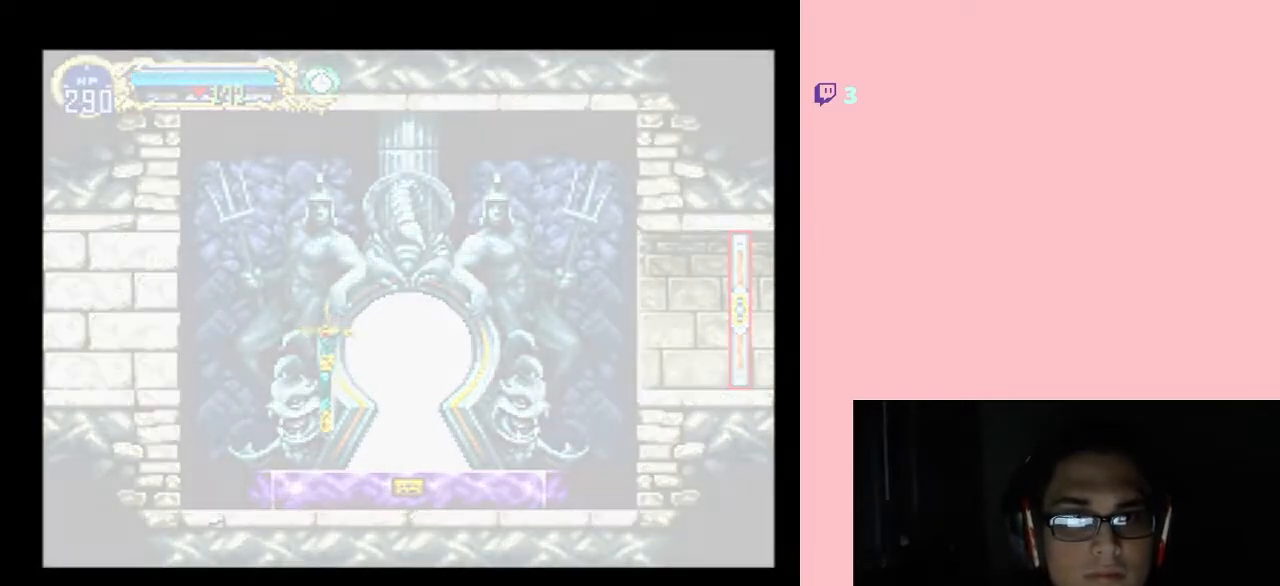
{"buttons": [], "left_stick": "center", "right_stick": "center", "events": []}
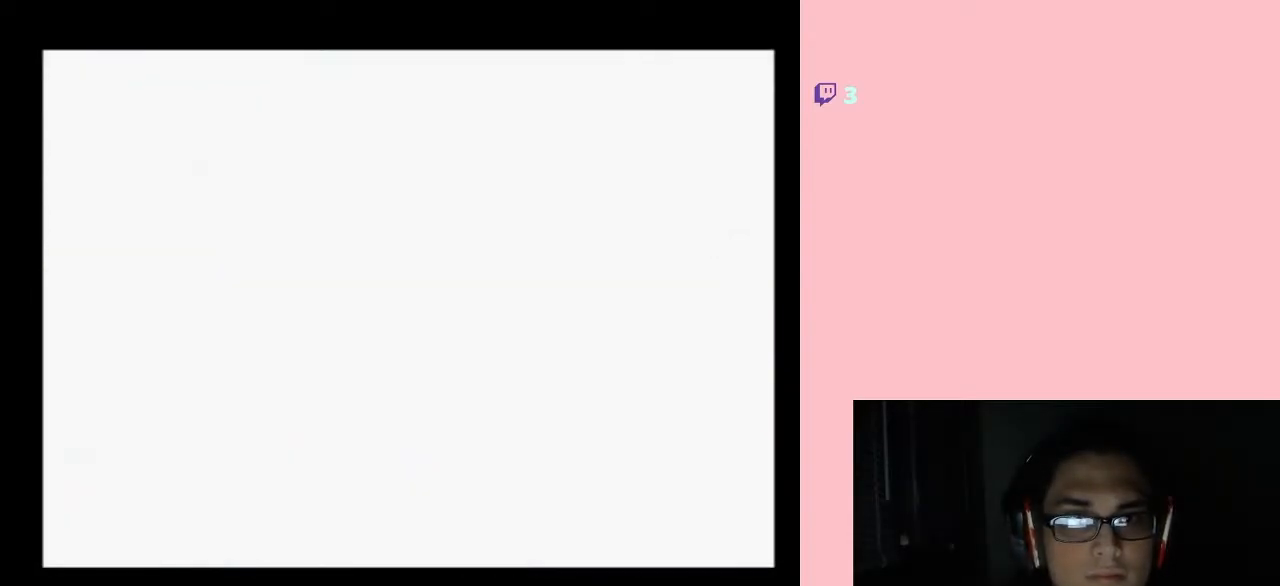
{"buttons": [], "left_stick": "center", "right_stick": "center", "events": []}
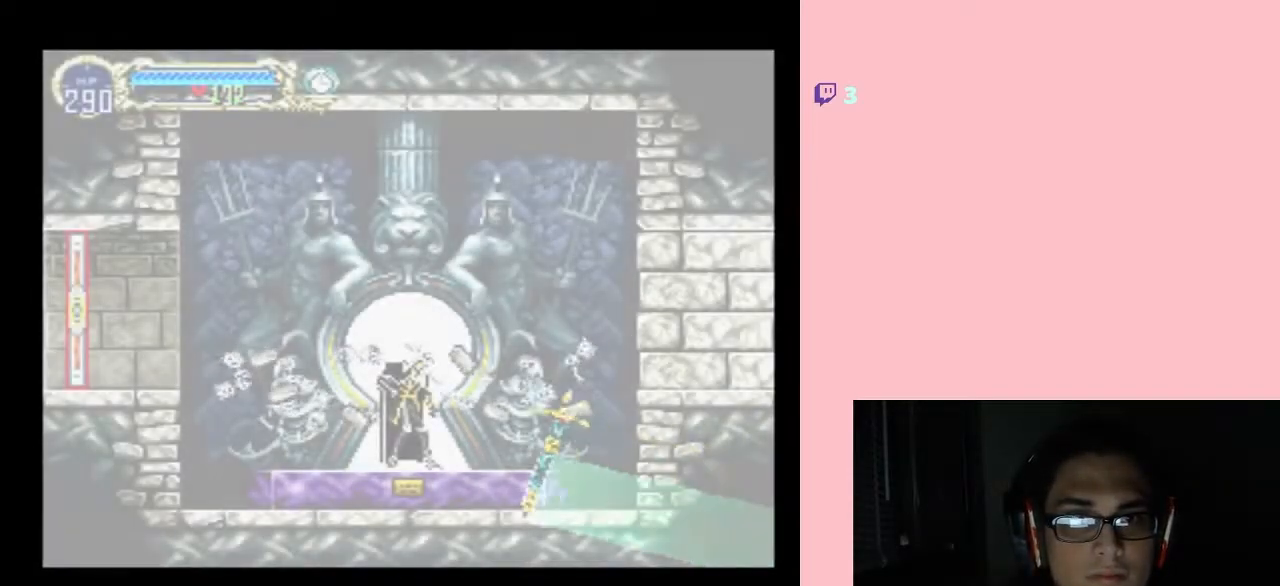
{"buttons": [], "left_stick": "center", "right_stick": "center", "events": []}
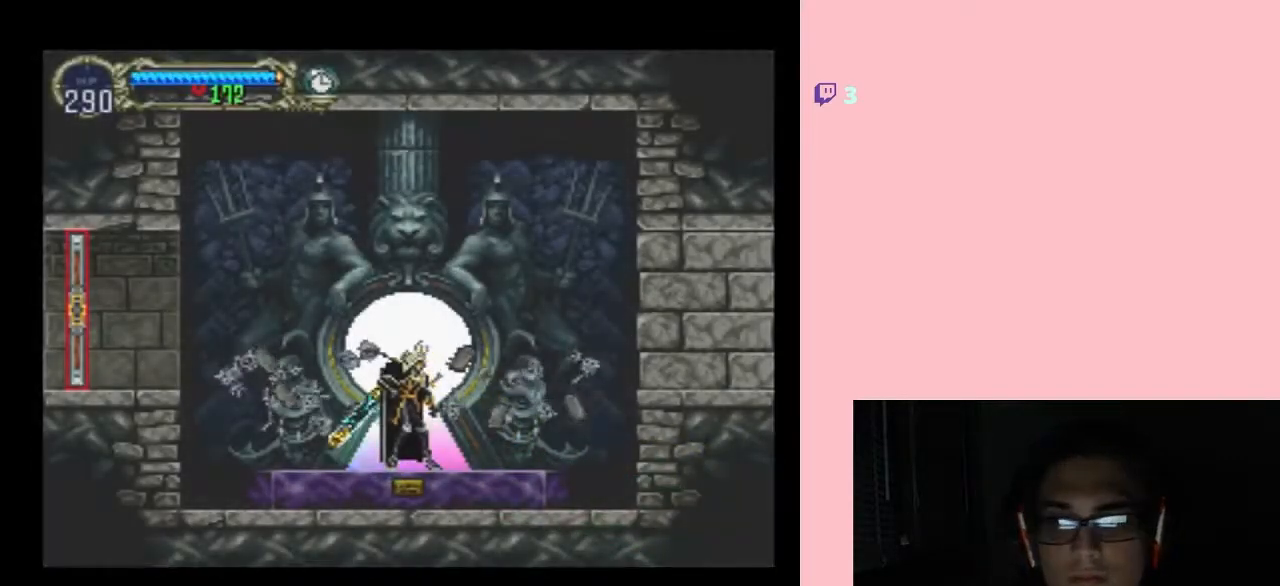
{"buttons": [], "left_stick": "center", "right_stick": "center", "events": [[167, "SELECT", "down"], [350, "SELECT", "up"]]}
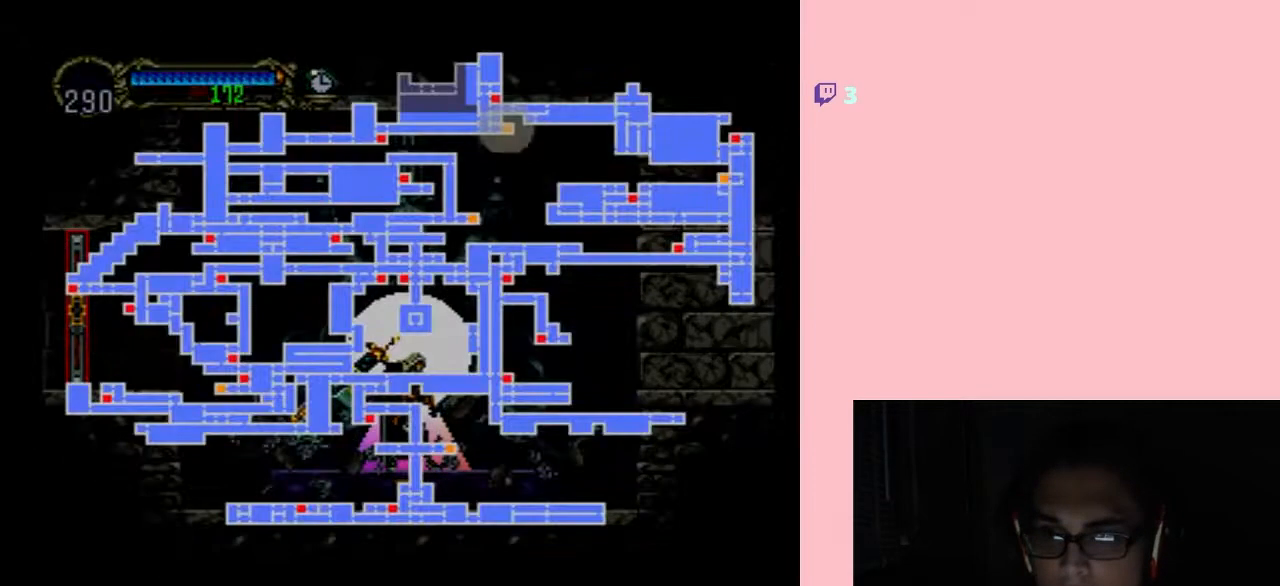
{"buttons": [], "left_stick": "center", "right_stick": "center", "events": []}
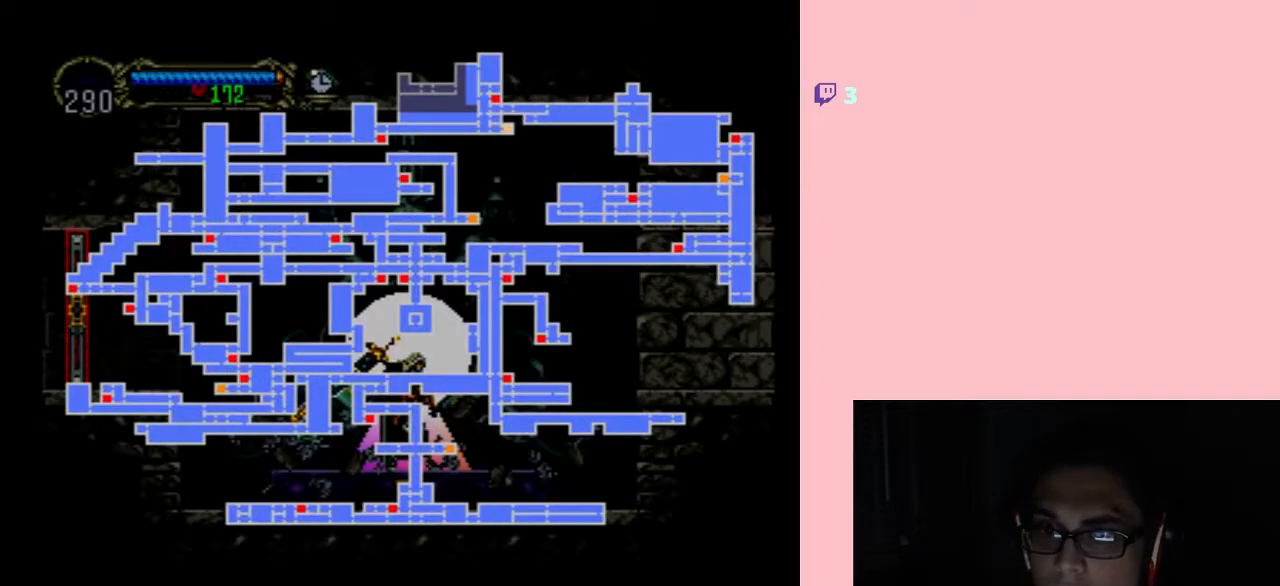
{"buttons": ["SELECT"], "left_stick": "center", "right_stick": "center", "events": [[500, "SELECT", "down"]]}
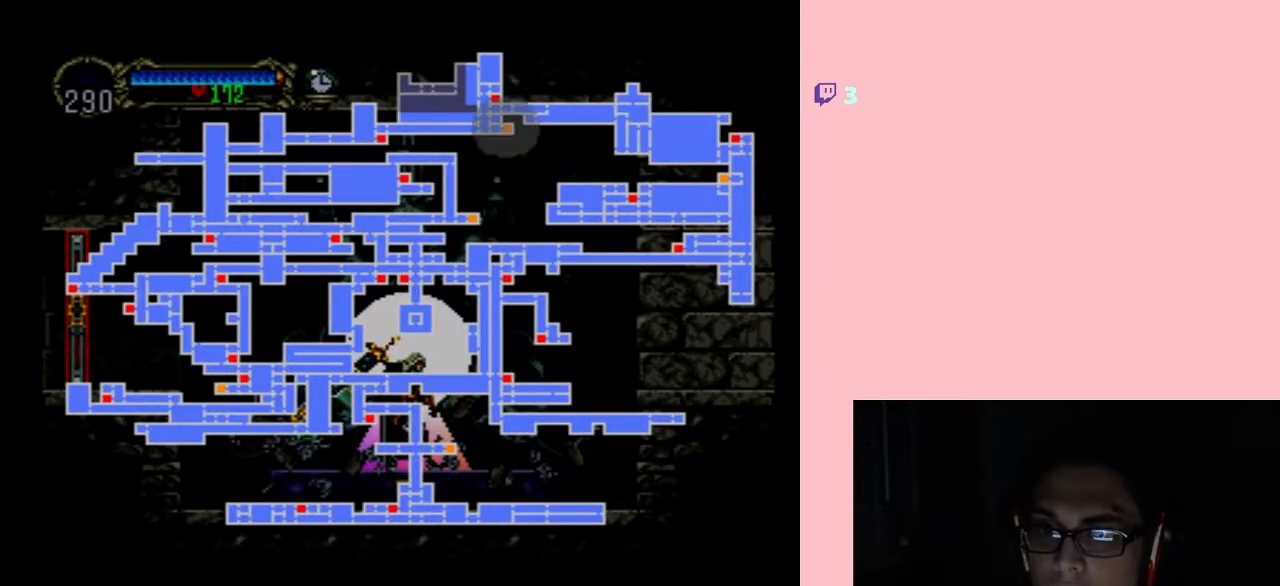
{"buttons": ["X"], "left_stick": "center", "right_stick": "center", "events": [[50, "SELECT", "up"], [300, "X", "down"]]}
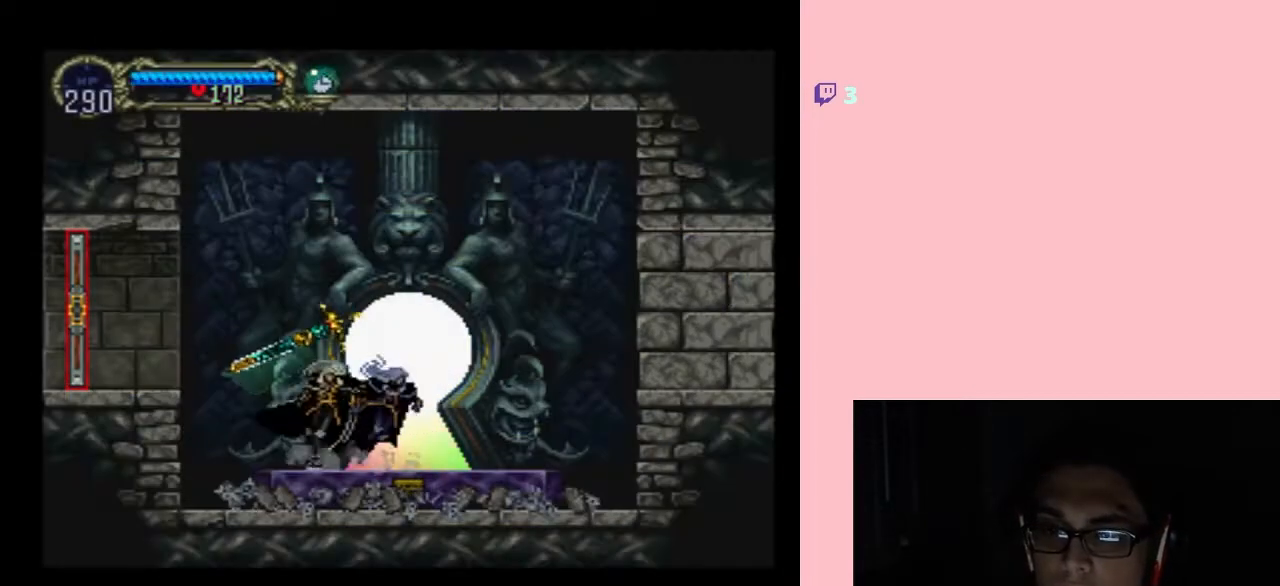
{"buttons": ["DPAD_LEFT"], "left_stick": "center", "right_stick": "center", "events": [[117, "X", "up"], [200, "B", "down"], [200, "DPAD_LEFT", "down"], [333, "B", "up"]]}
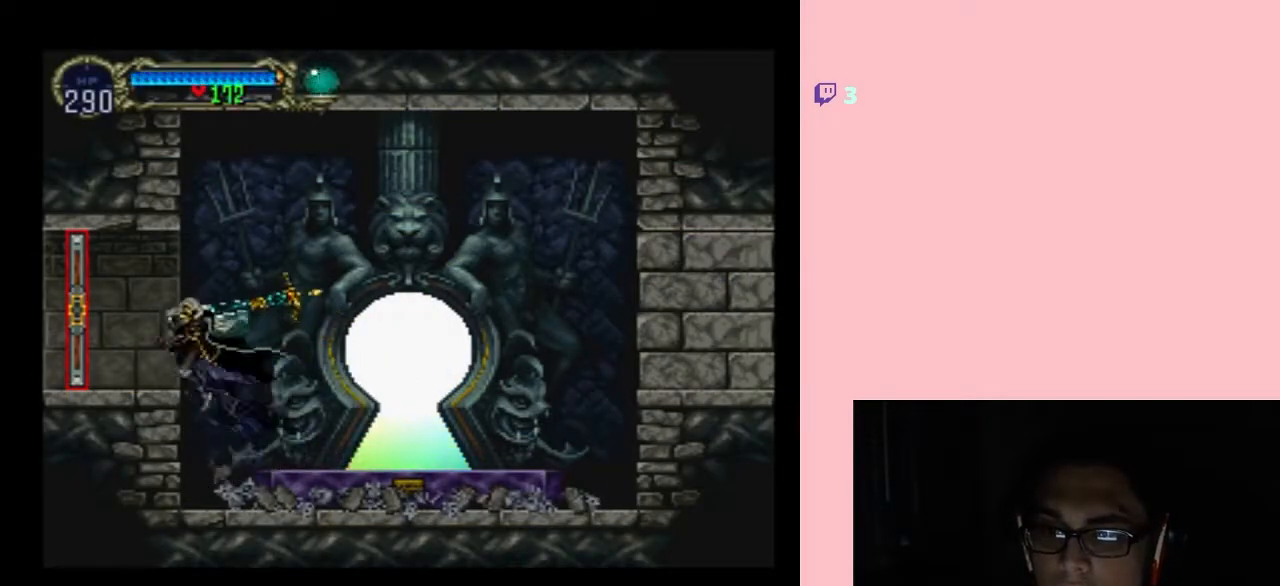
{"buttons": ["B"], "left_stick": "center", "right_stick": "center", "events": [[367, "DPAD_LEFT", "up"], [400, "B", "down"]]}
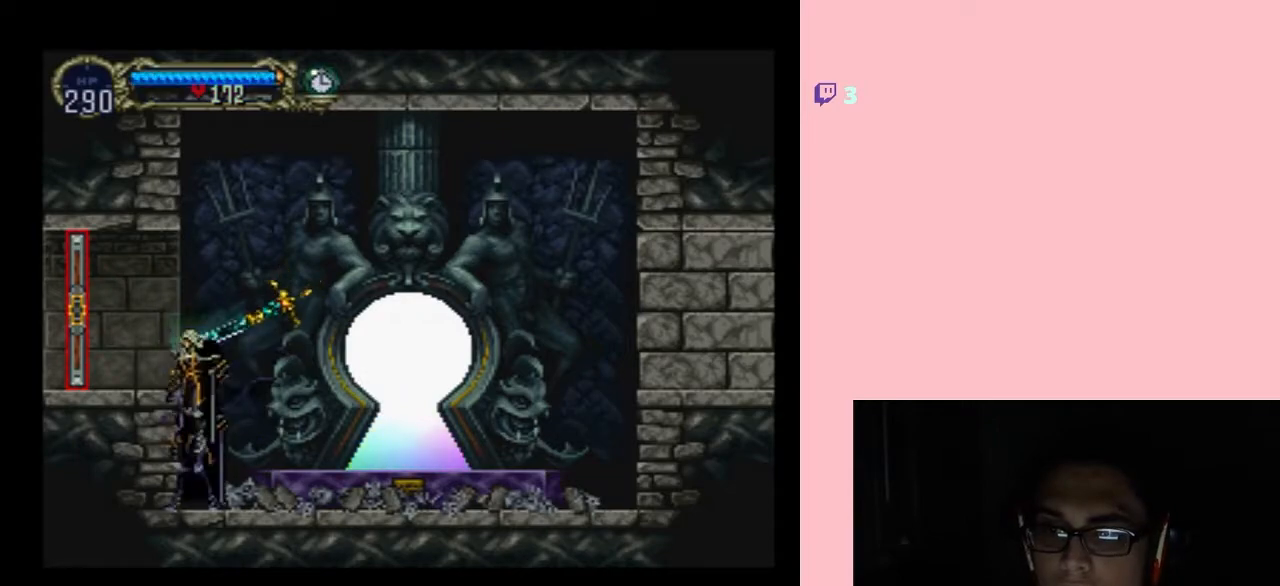
{"buttons": ["DPAD_RIGHT"], "left_stick": "center", "right_stick": "center", "events": [[83, "DPAD_LEFT", "down"], [117, "B", "up"], [433, "DPAD_LEFT", "up"], [433, "DPAD_UP", "down"], [467, "DPAD_RIGHT", "down"], [467, "DPAD_UP", "up"]]}
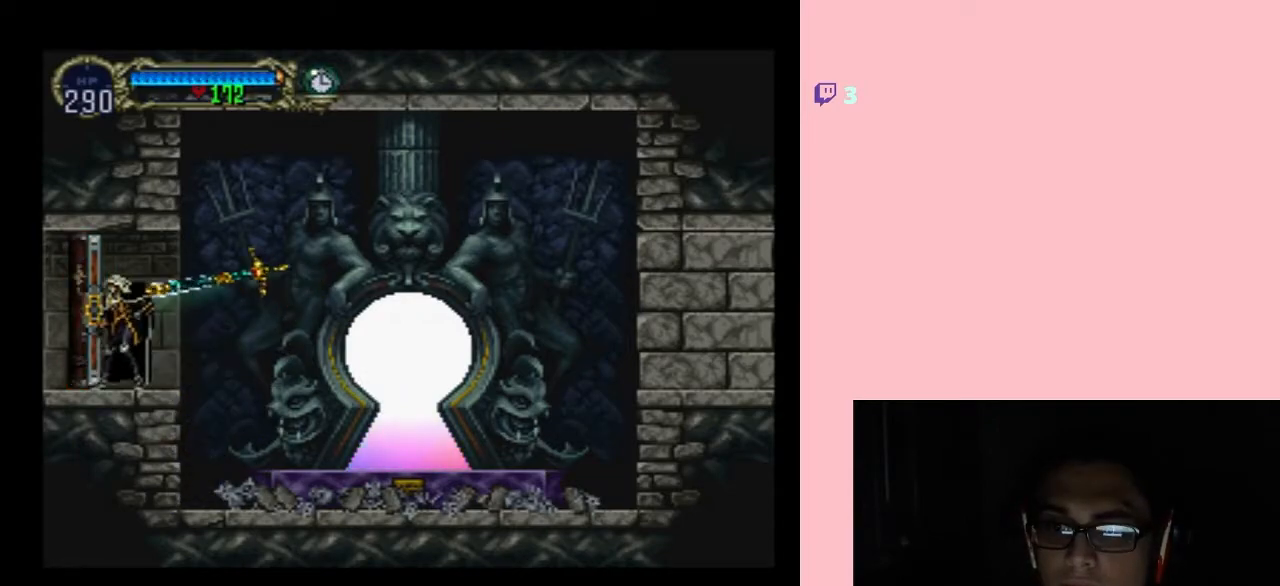
{"buttons": [], "left_stick": "center", "right_stick": "center", "events": [[33, "DPAD_RIGHT", "up"], [33, "X", "down"], [150, "X", "up"]]}
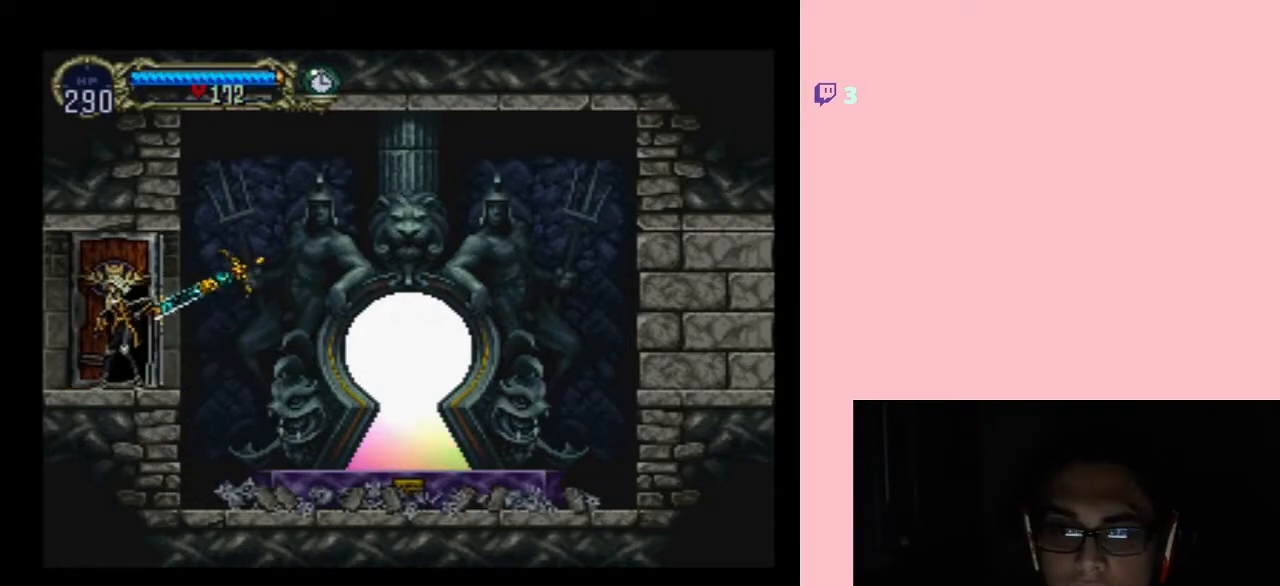
{"buttons": ["DPAD_RIGHT"], "left_stick": "center", "right_stick": "center", "events": [[200, "X", "down"], [233, "X", "up"], [333, "DPAD_RIGHT", "down"]]}
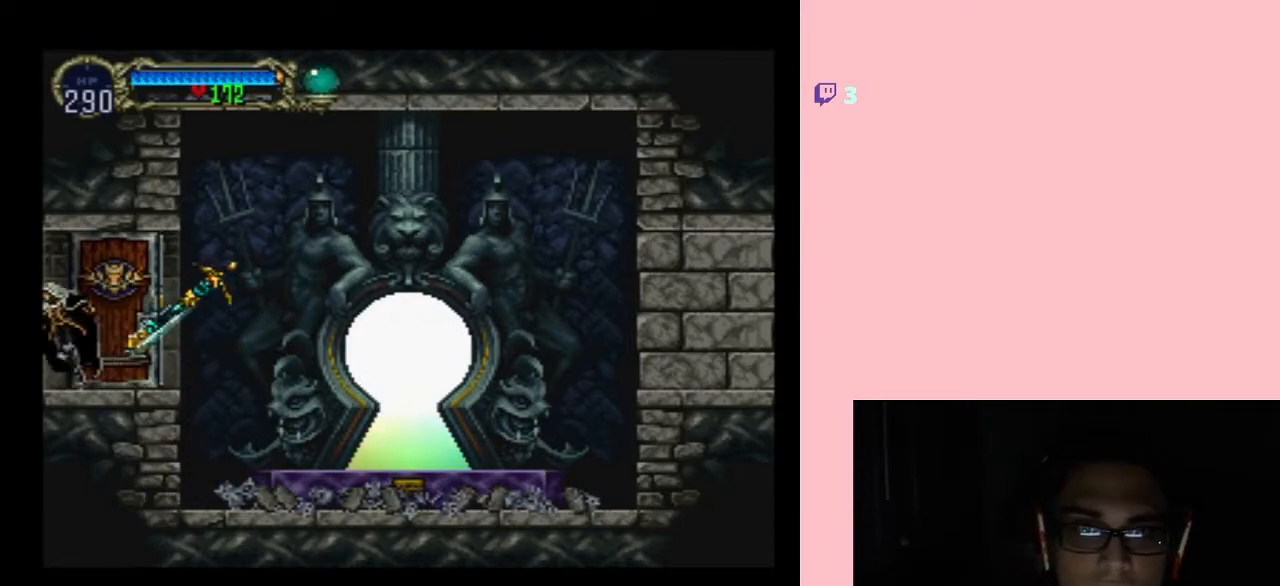
{"buttons": ["DPAD_RIGHT"], "left_stick": "center", "right_stick": "center", "events": [[183, "X", "down"], [233, "X", "up"], [367, "X", "down"], [450, "X", "up"]]}
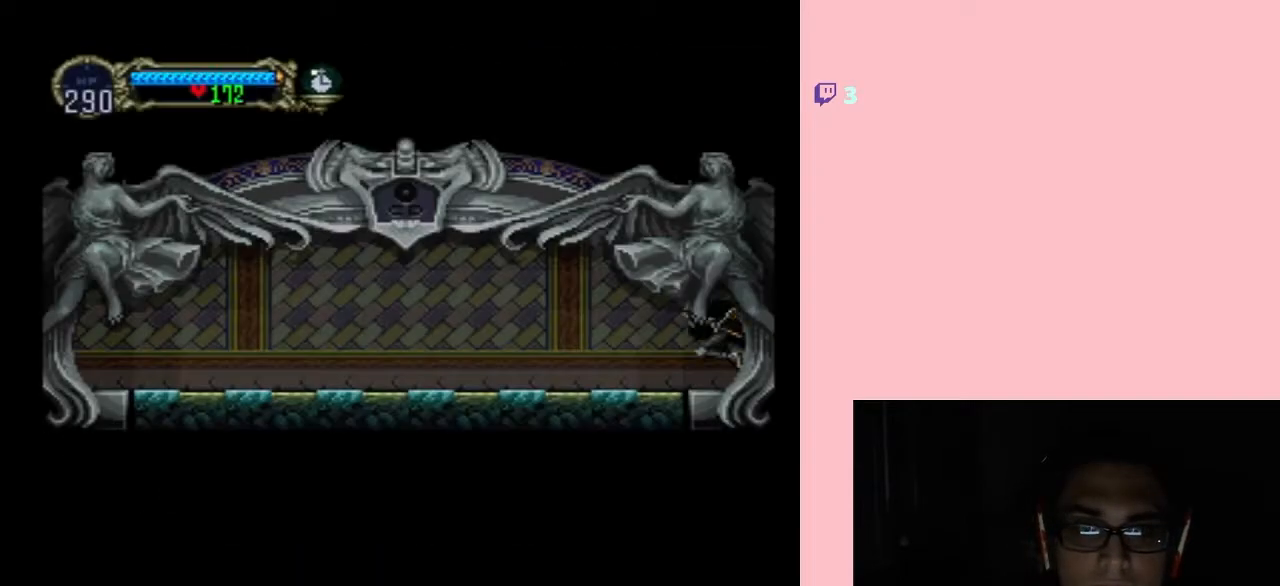
{"buttons": [], "left_stick": "center", "right_stick": "center", "events": [[83, "X", "down"], [133, "X", "up"], [150, "DPAD_RIGHT", "up"], [300, "X", "down"], [367, "X", "up"]]}
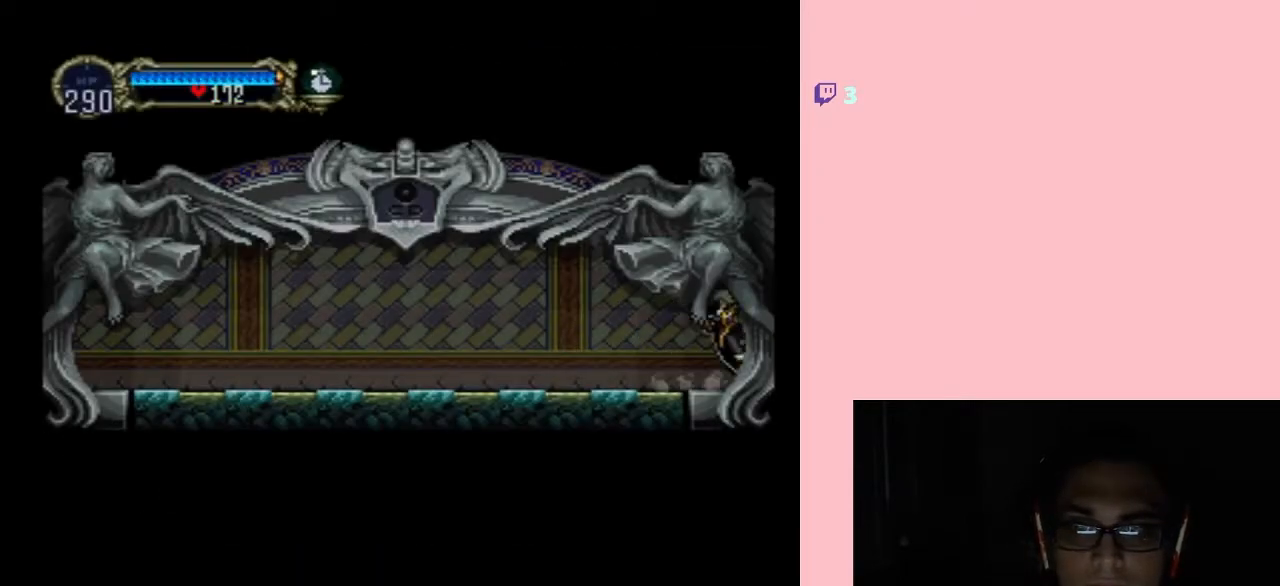
{"buttons": [], "left_stick": "center", "right_stick": "center", "events": [[83, "DPAD_RIGHT", "down"], [150, "DPAD_RIGHT", "up"]]}
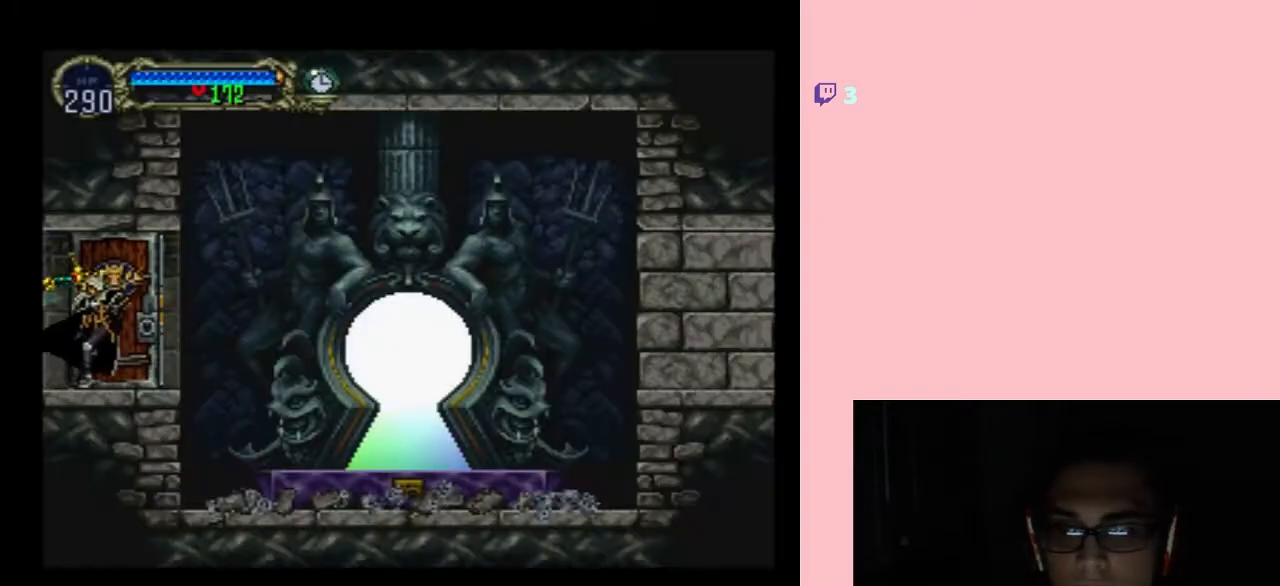
{"buttons": ["DPAD_LEFT"], "left_stick": "center", "right_stick": "center", "events": [[267, "DPAD_LEFT", "down"]]}